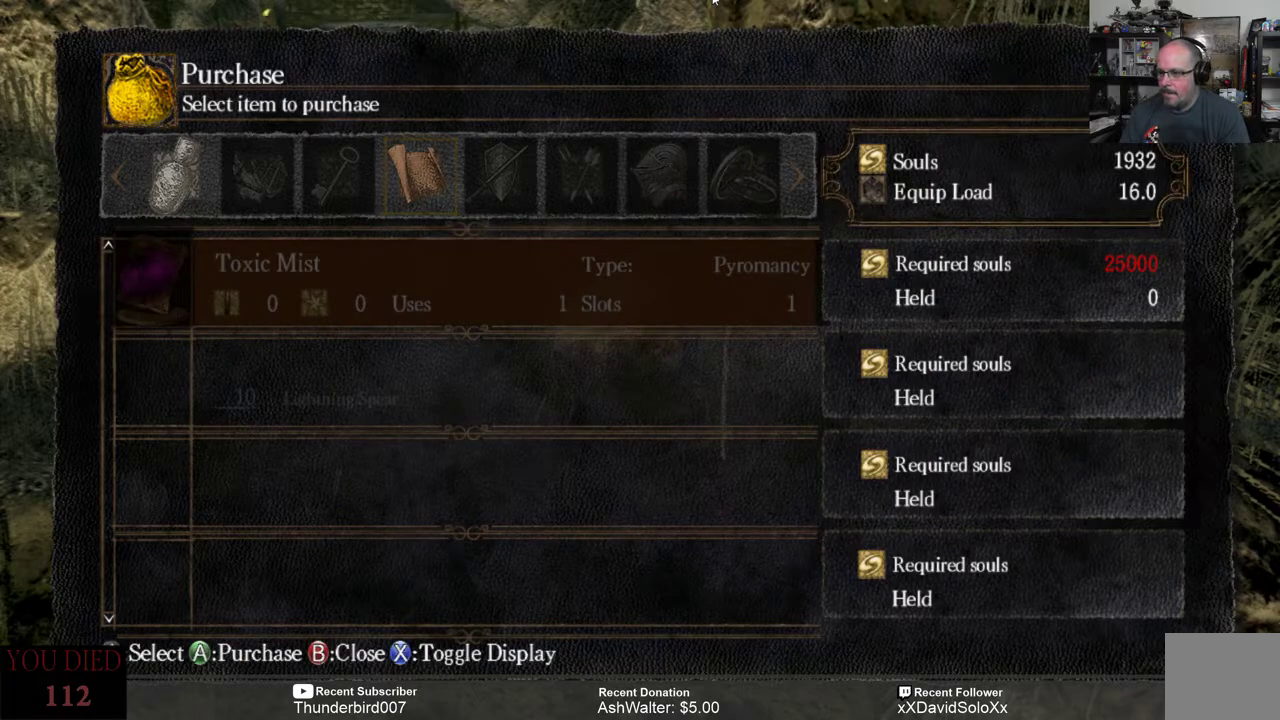
Gameplay with a controller (Xbox layout); each line is a JSON object with the inputs held at the frame after it. "events" lists button and stick changes between this image and that frame as [ms after this image, input, new state], when the widget could be followed in between. Not read: START.
{"buttons": [], "left_stick": "center", "right_stick": "center", "events": [[317, "B", "down"], [417, "B", "up"]]}
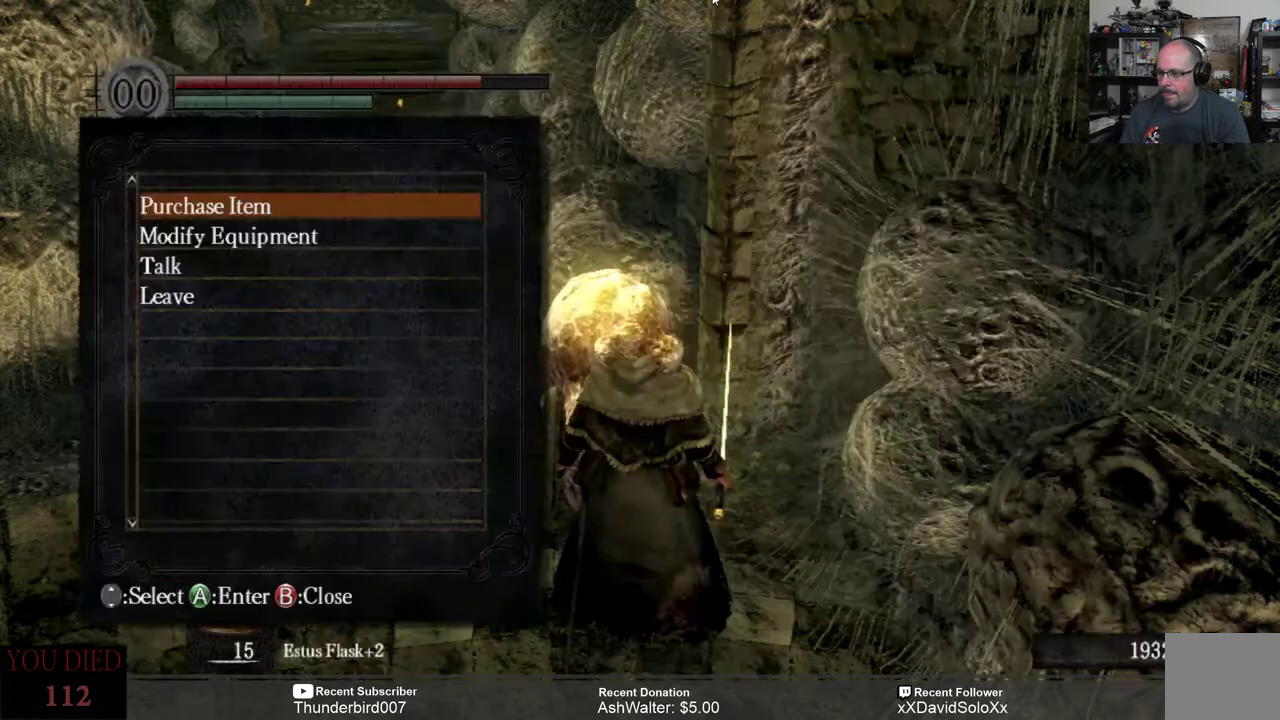
{"buttons": [], "left_stick": "center", "right_stick": "center", "events": []}
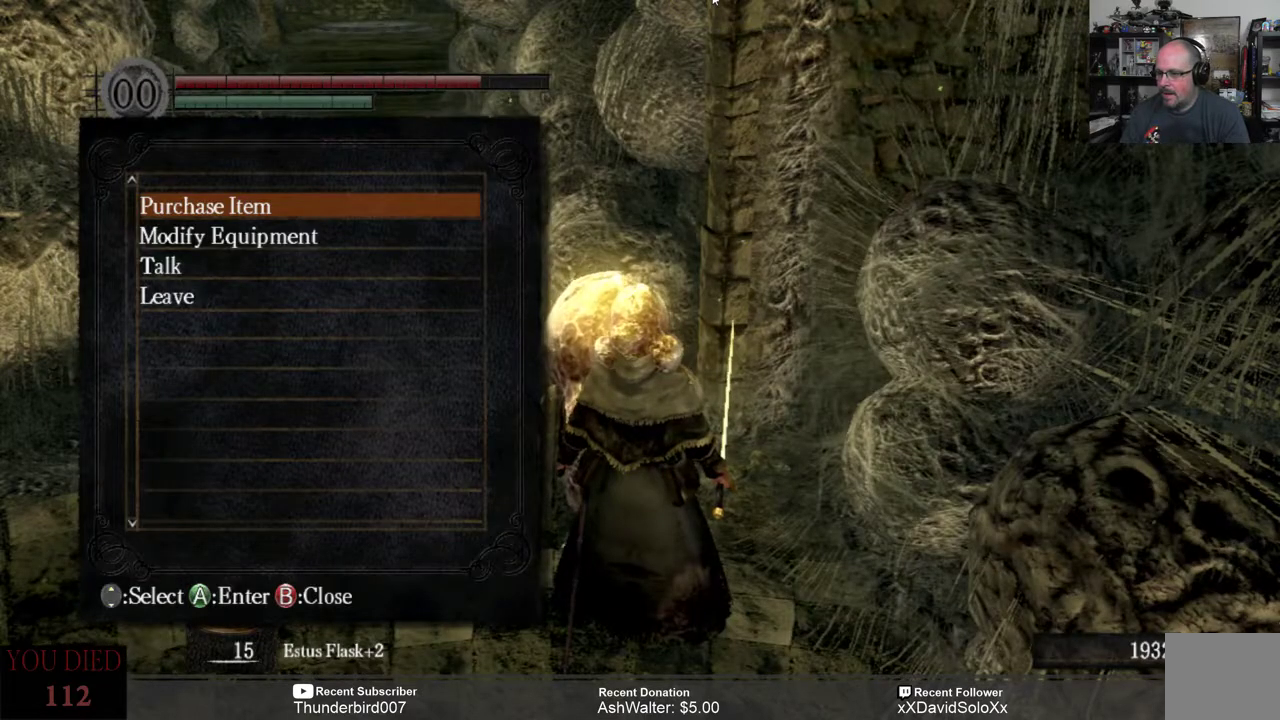
{"buttons": [], "left_stick": "center", "right_stick": "center", "events": [[183, "B", "down"], [250, "B", "up"]]}
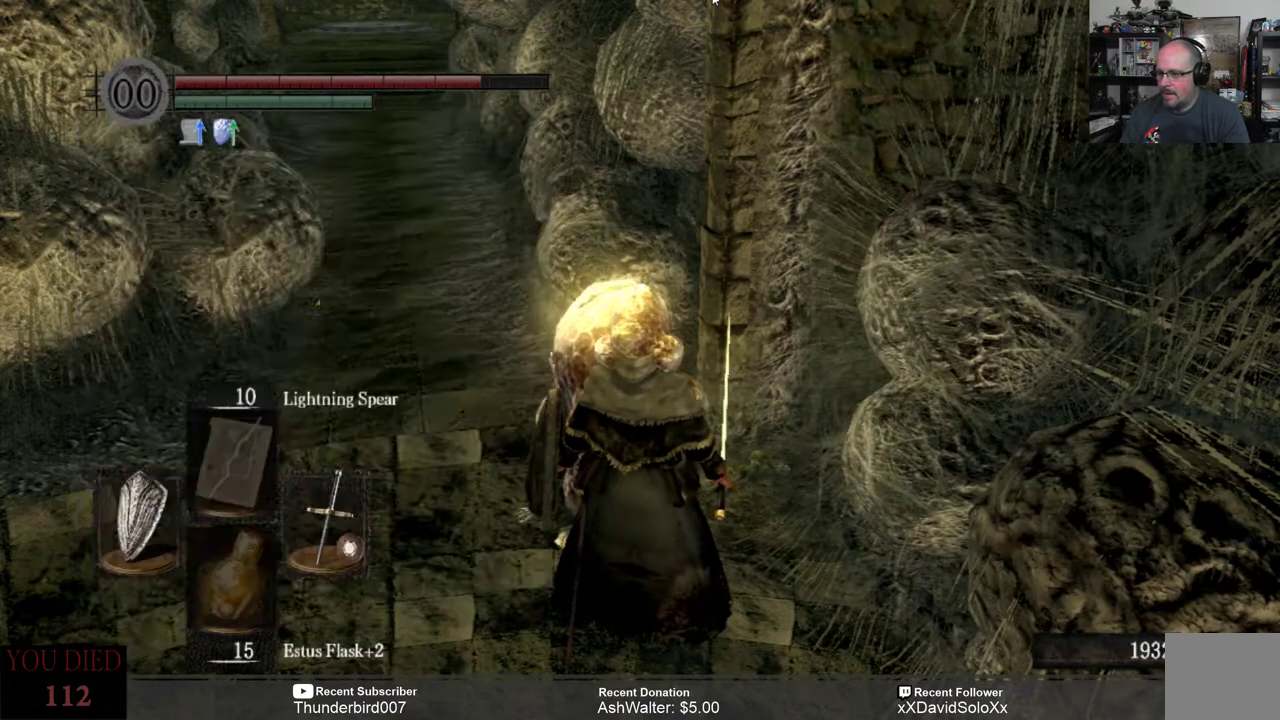
{"buttons": [], "left_stick": "center", "right_stick": "center", "events": []}
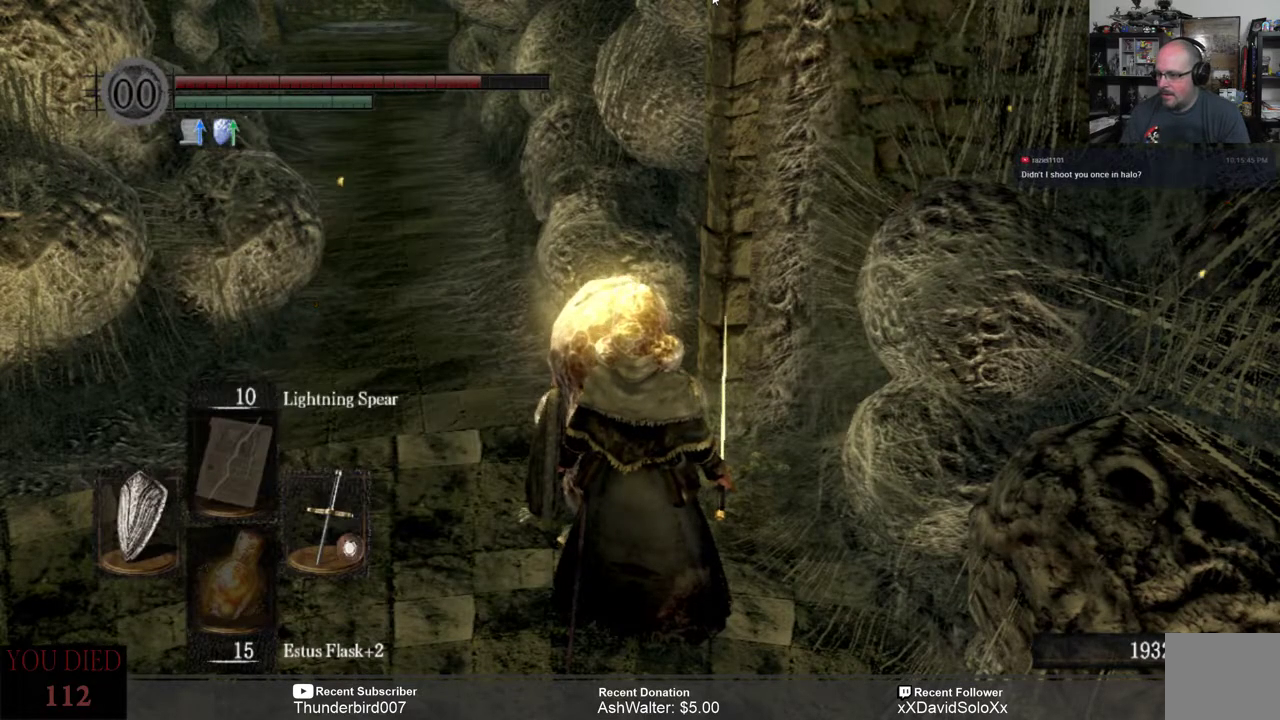
{"buttons": [], "left_stick": "center", "right_stick": "center", "events": []}
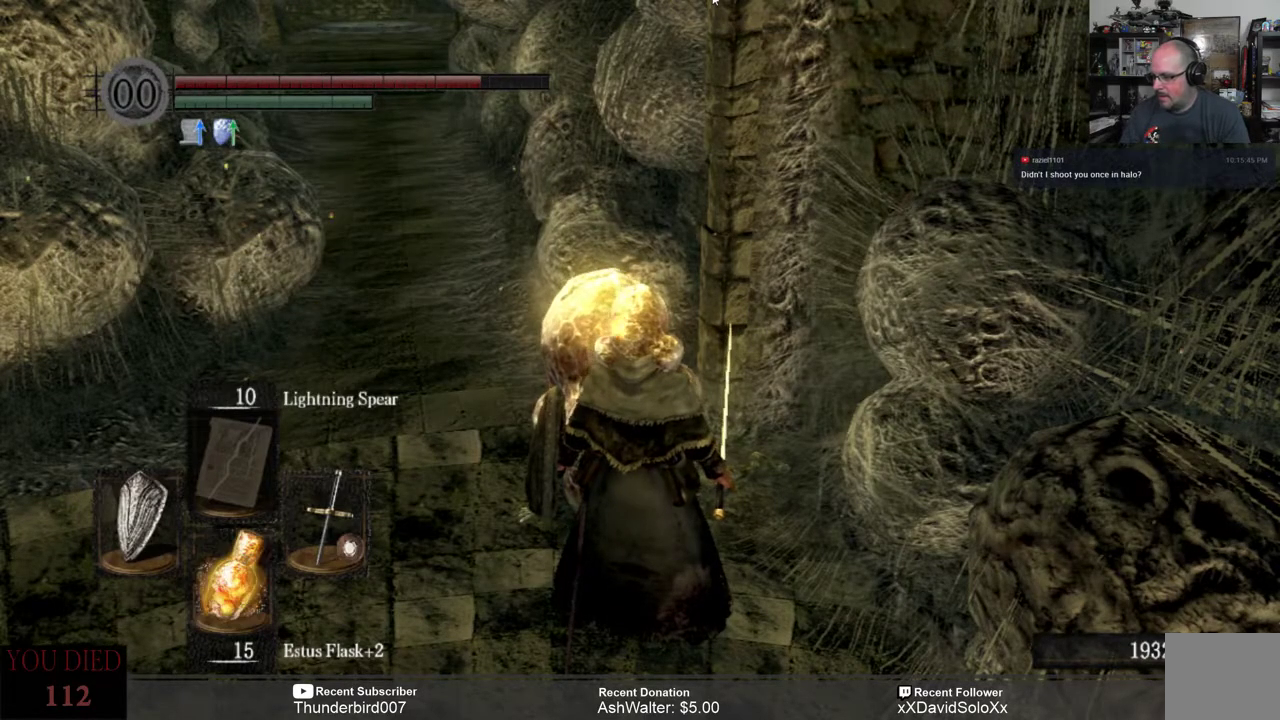
{"buttons": [], "left_stick": "down", "right_stick": "center", "events": [[167, "left_stick", "down"]]}
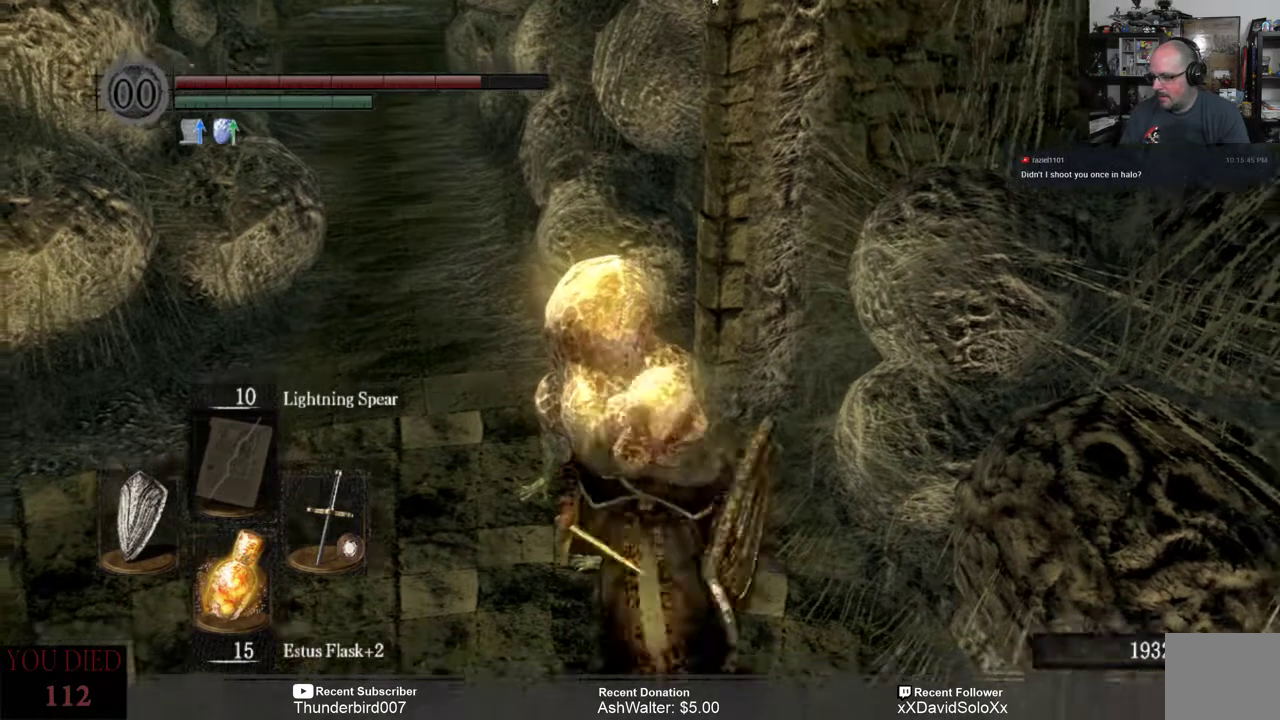
{"buttons": [], "left_stick": "center", "right_stick": "center", "events": [[83, "left_stick", "center"]]}
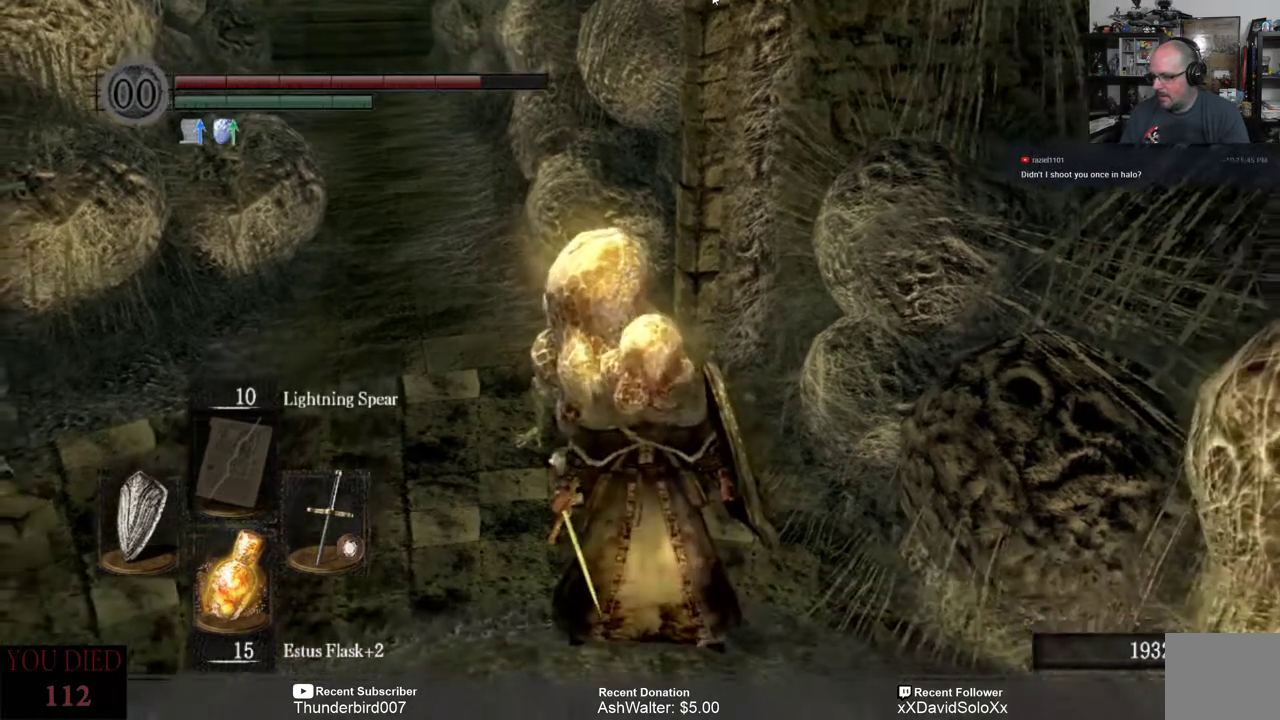
{"buttons": [], "left_stick": "center", "right_stick": "center", "events": []}
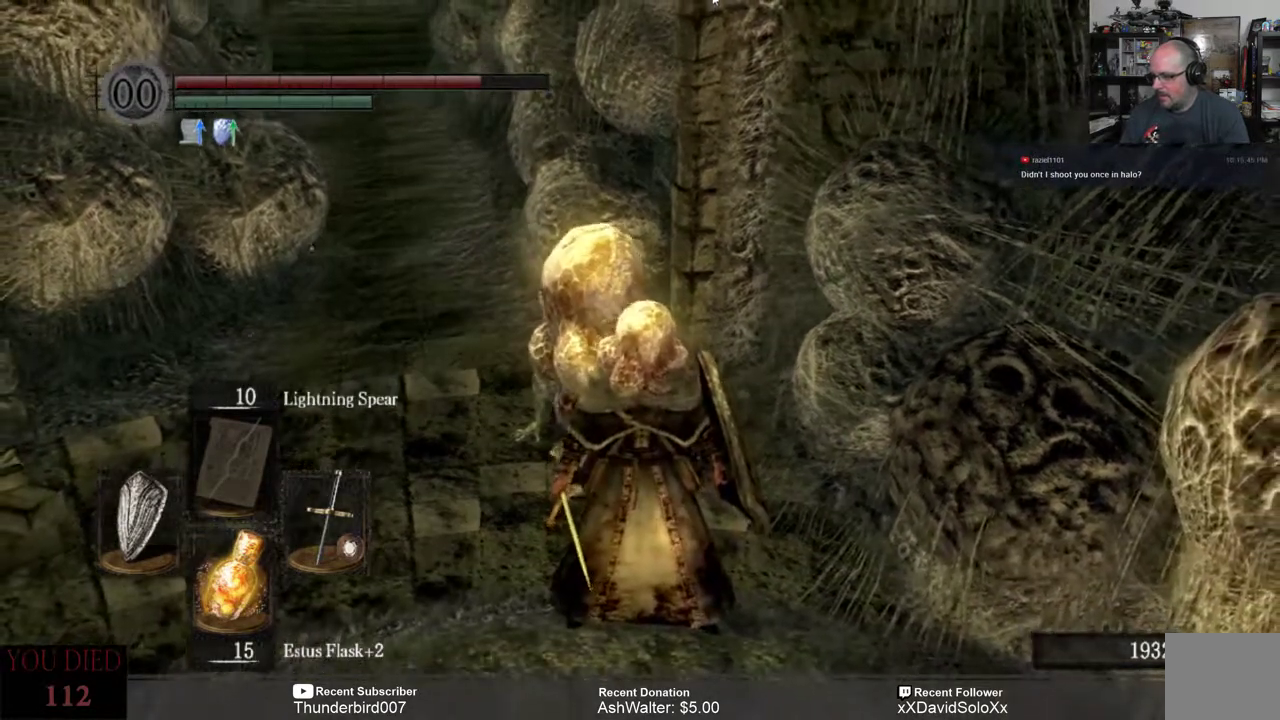
{"buttons": [], "left_stick": "center", "right_stick": "center", "events": []}
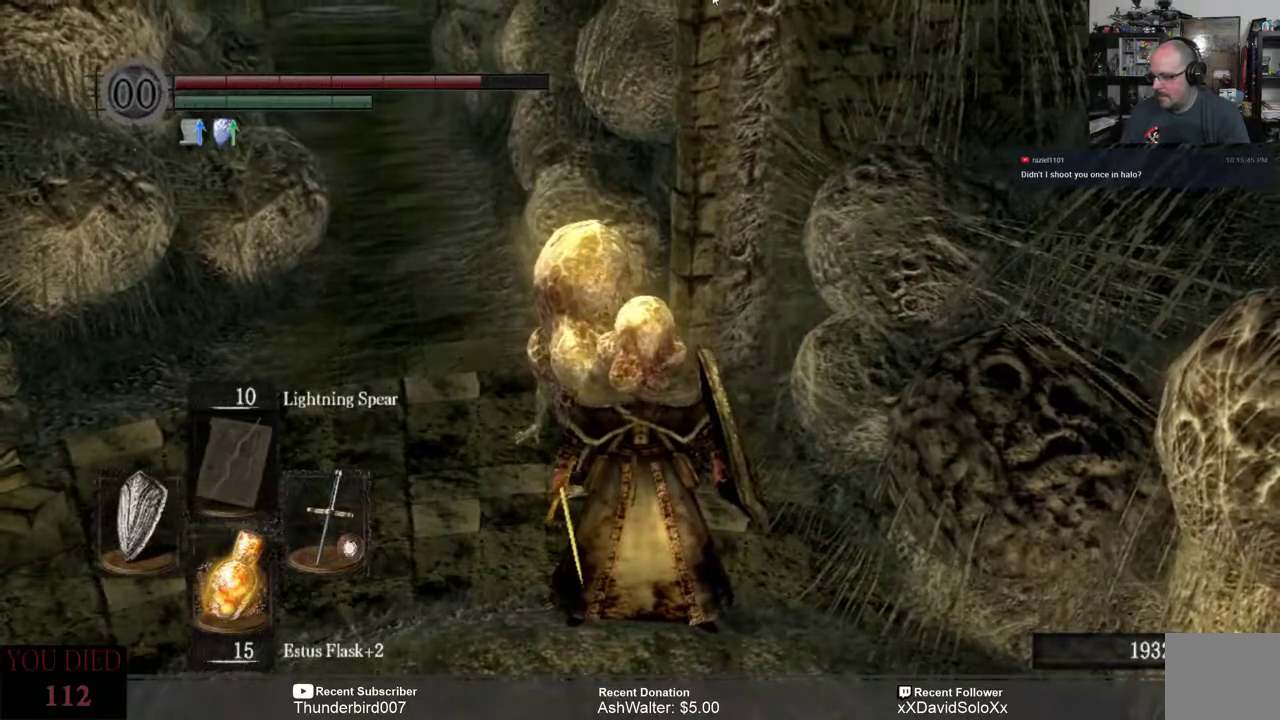
{"buttons": [], "left_stick": "down-right", "right_stick": "center", "events": [[300, "left_stick", "down-right"]]}
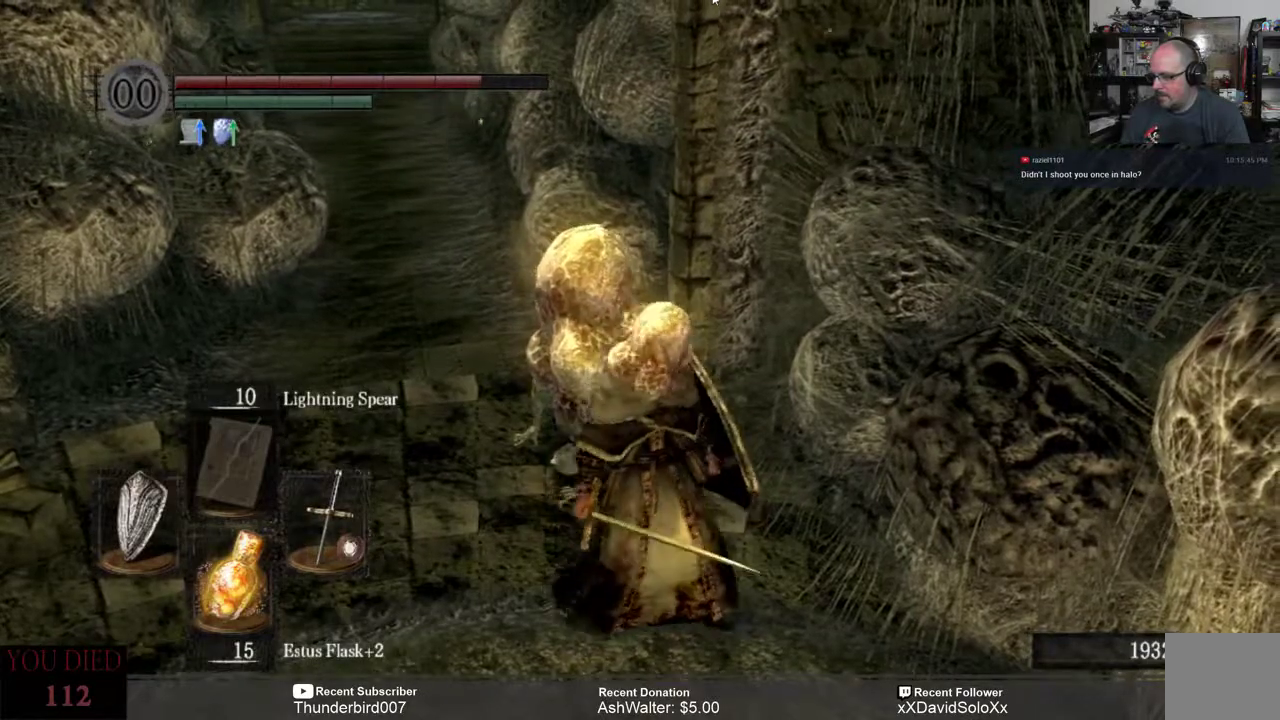
{"buttons": [], "left_stick": "center", "right_stick": "center", "events": [[83, "left_stick", "center"]]}
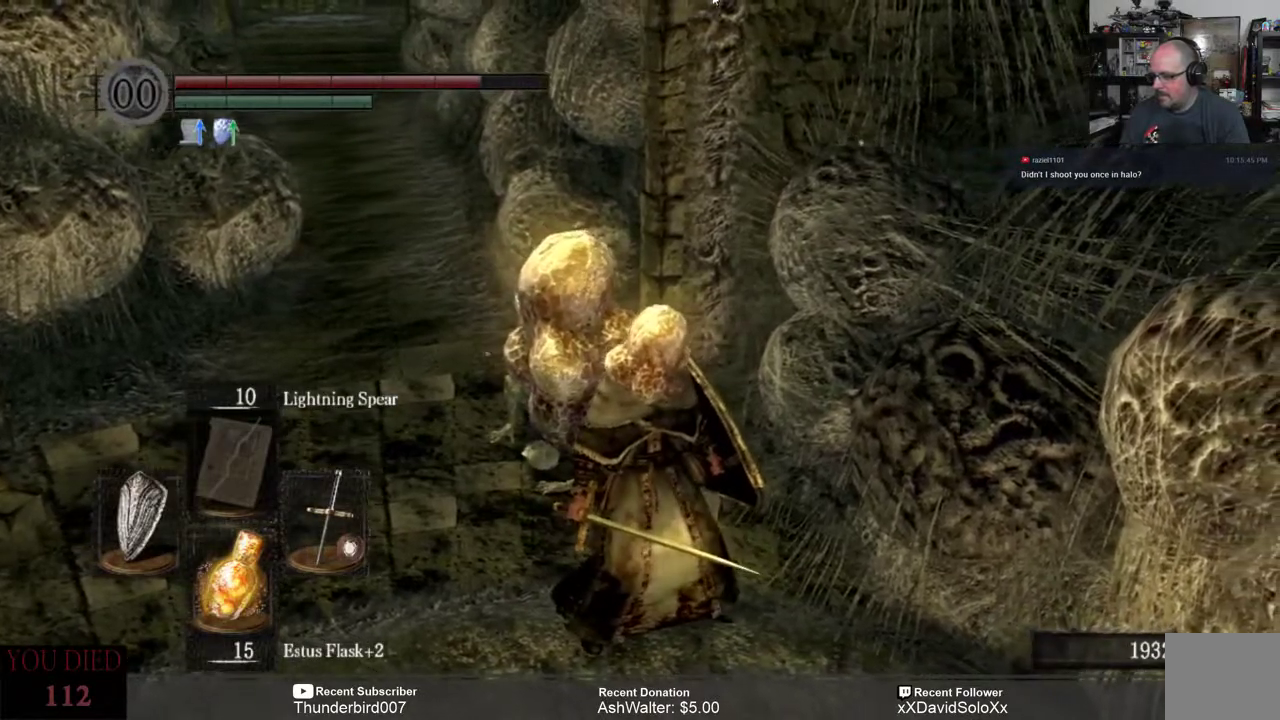
{"buttons": [], "left_stick": "center", "right_stick": "center", "events": [[33, "left_stick", "down-right"], [150, "left_stick", "down"], [367, "left_stick", "center"]]}
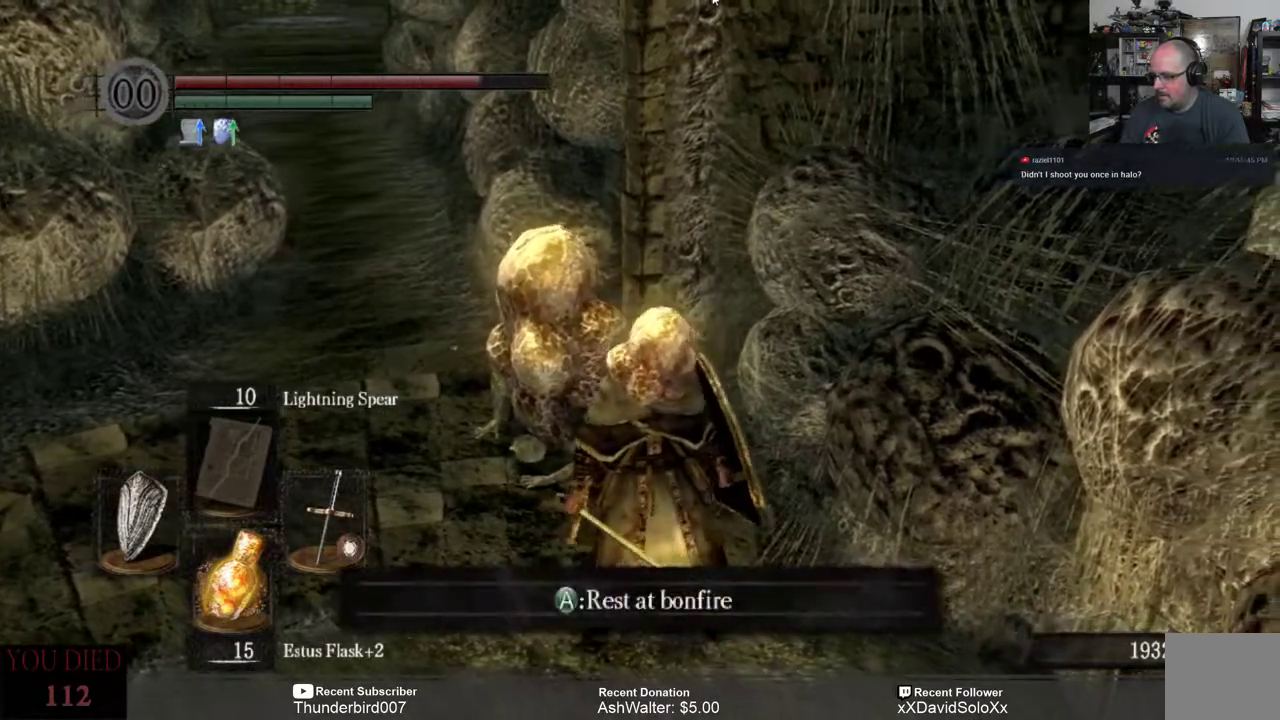
{"buttons": [], "left_stick": "center", "right_stick": "right", "events": [[233, "right_stick", "right"]]}
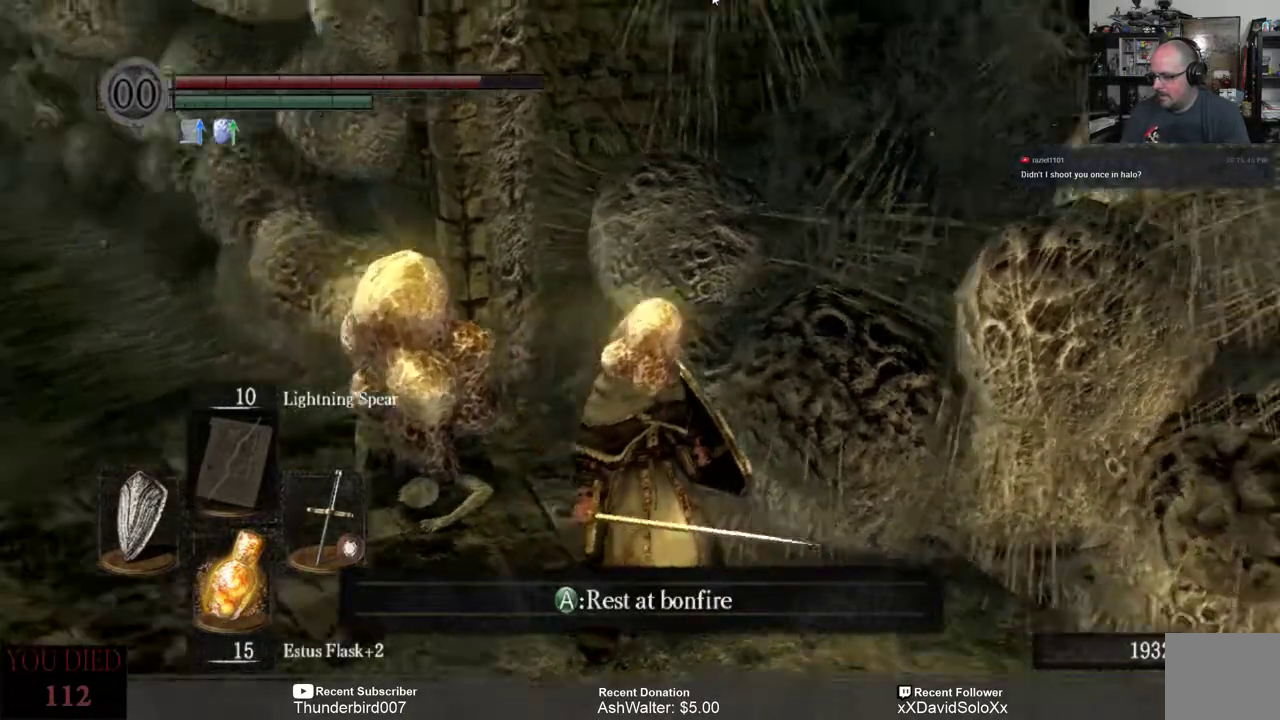
{"buttons": [], "left_stick": "center", "right_stick": "down-right", "events": [[500, "right_stick", "down-right"]]}
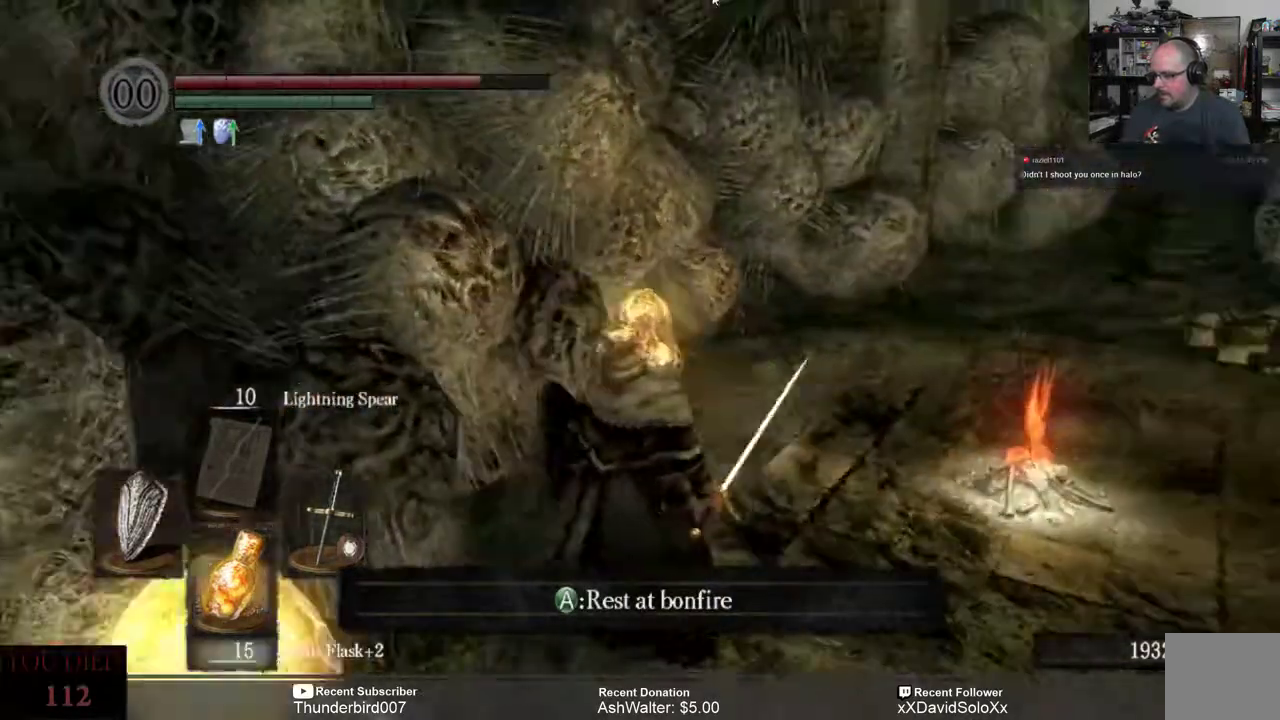
{"buttons": [], "left_stick": "up-right", "right_stick": "down-right"}
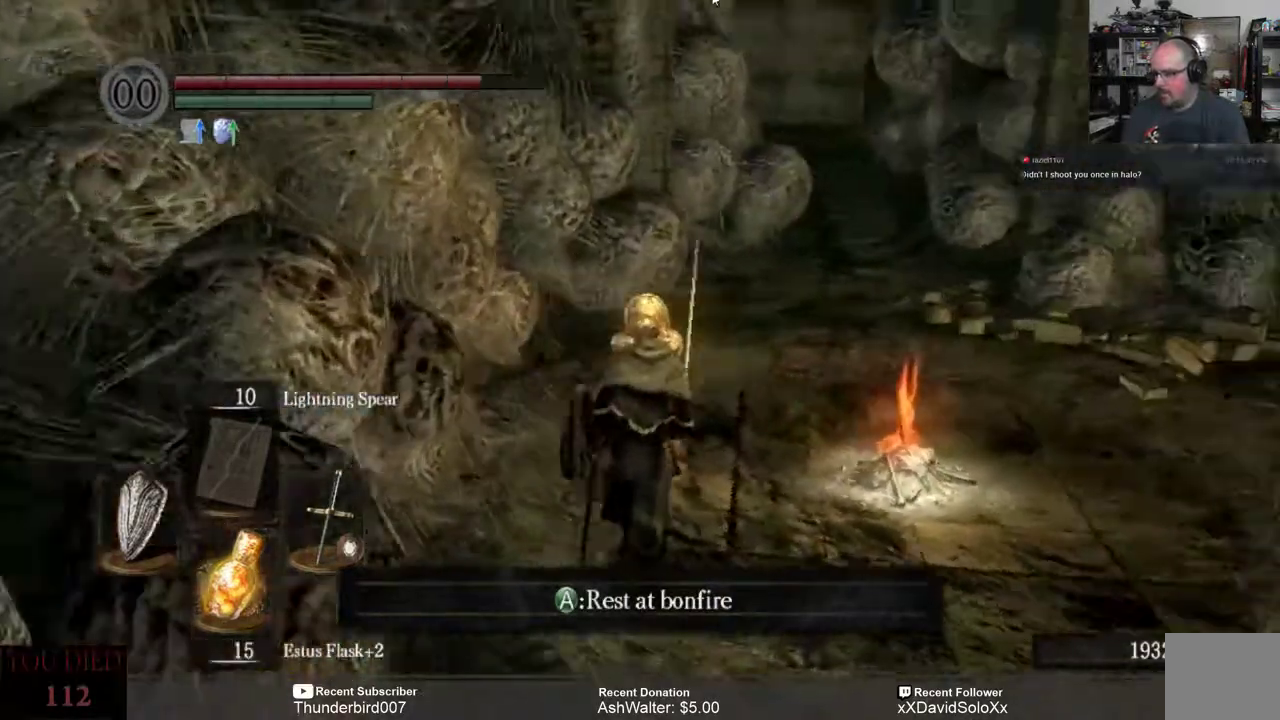
{"buttons": [], "left_stick": "center", "right_stick": "right", "events": [[150, "left_stick", "center"], [217, "right_stick", "right"]]}
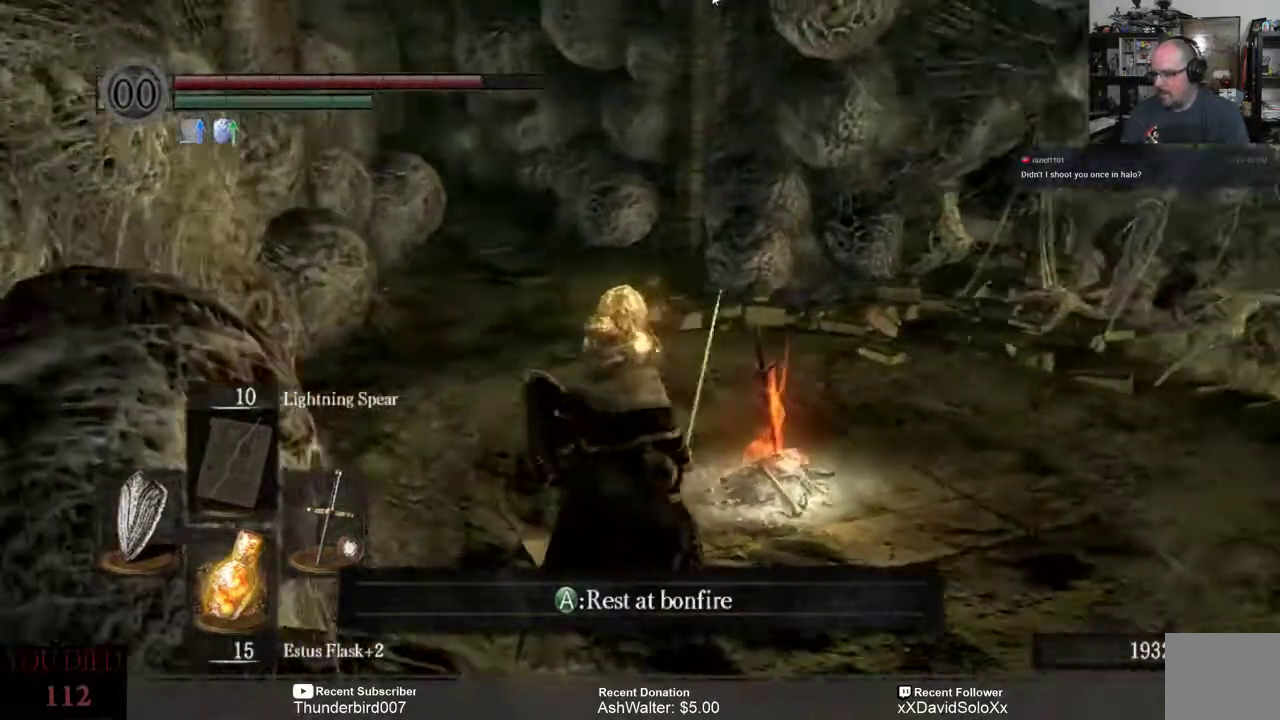
{"buttons": [], "left_stick": "up-right", "right_stick": "center", "events": [[383, "left_stick", "up-right"], [383, "right_stick", "center"]]}
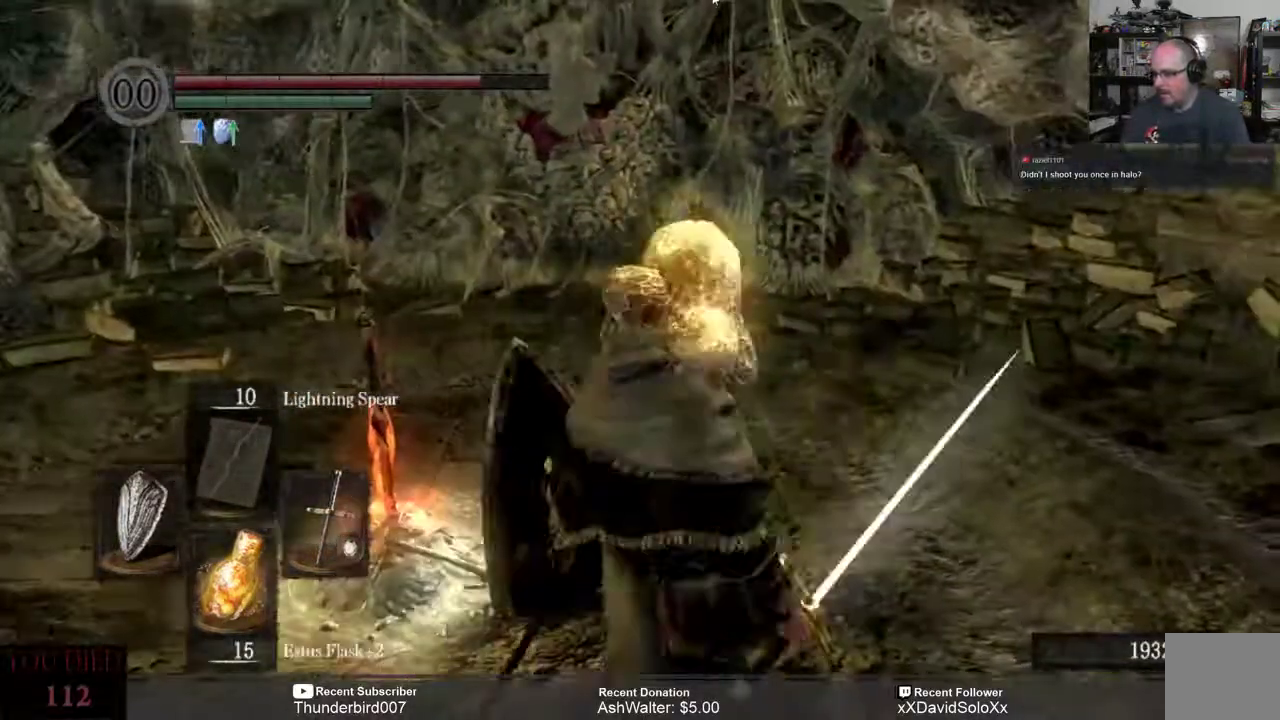
{"buttons": [], "left_stick": "up", "right_stick": "center", "events": [[350, "left_stick", "up"]]}
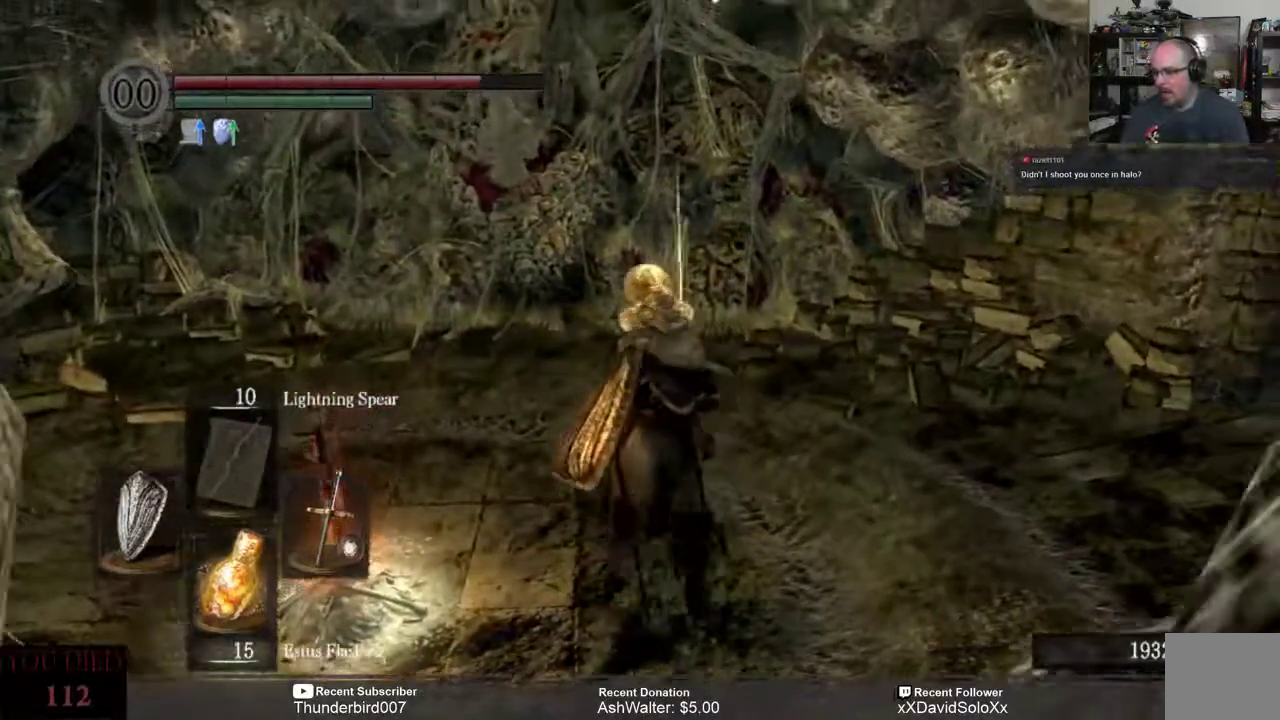
{"buttons": [], "left_stick": "up", "right_stick": "down-right", "events": [[383, "right_stick", "down-right"]]}
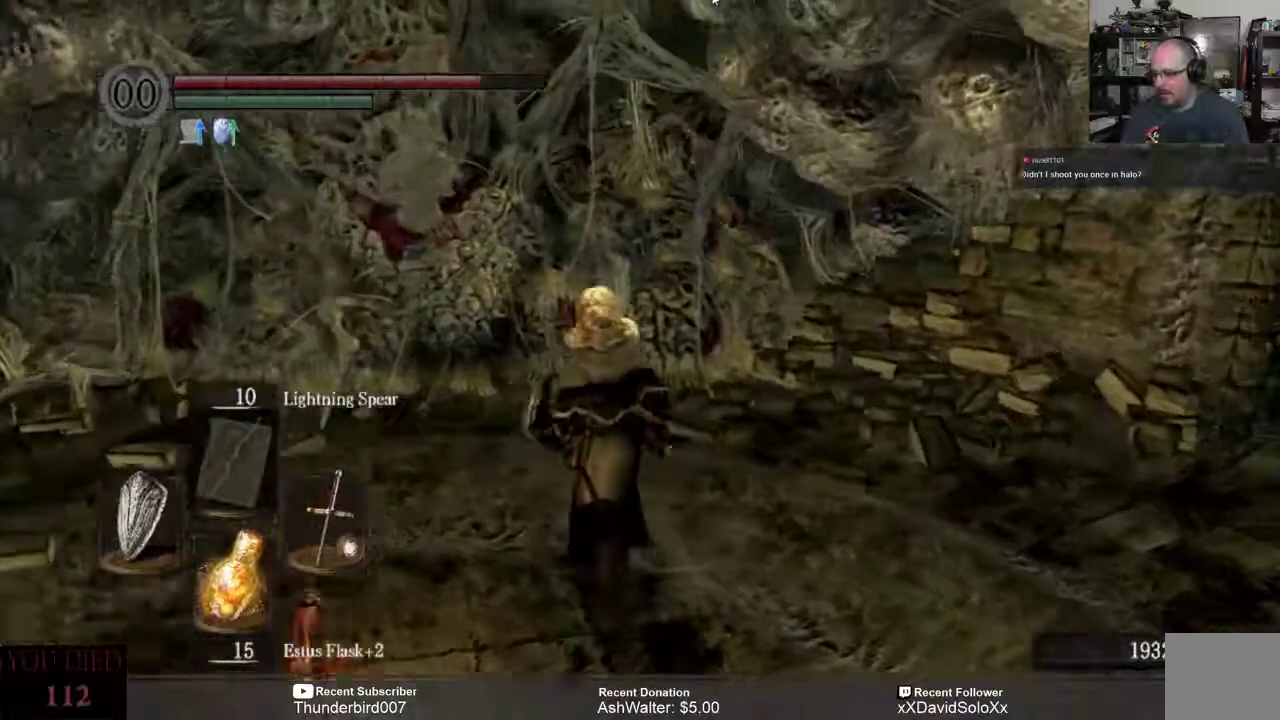
{"buttons": [], "left_stick": "center", "right_stick": "center", "events": [[17, "left_stick", "center"], [33, "right_stick", "right"], [350, "left_stick", "down"], [400, "right_stick", "center"], [450, "left_stick", "center"]]}
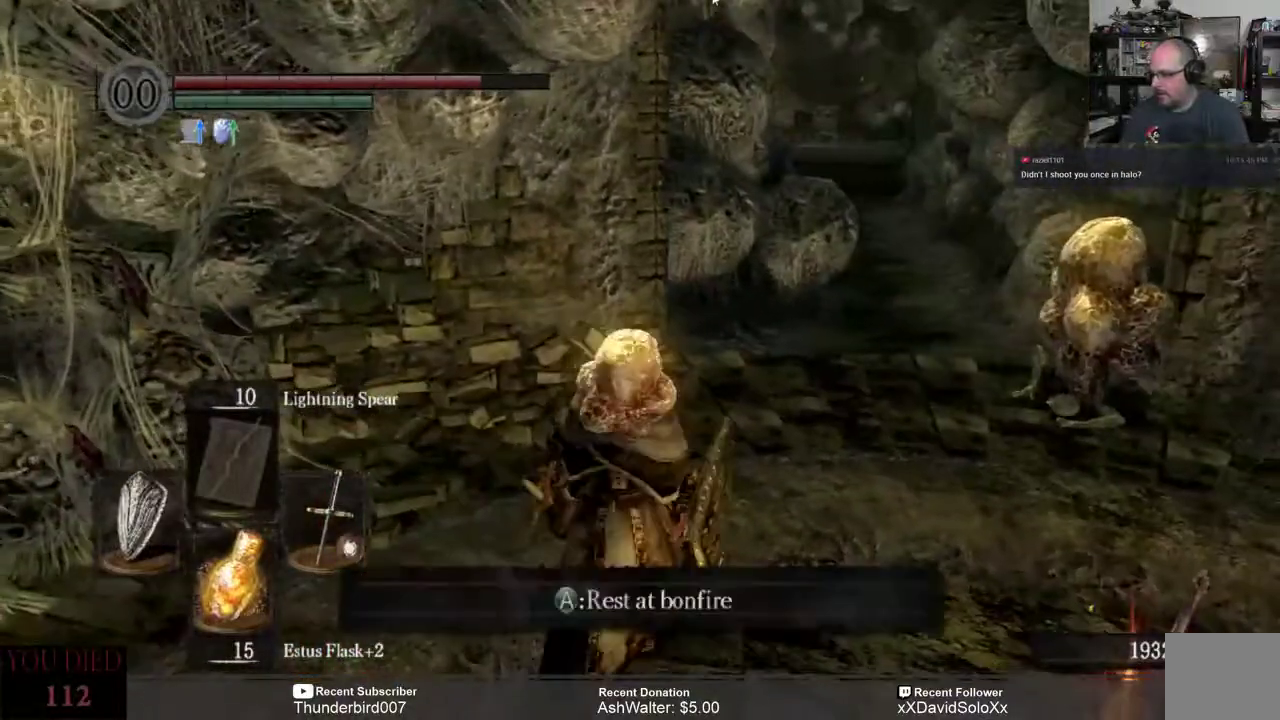
{"buttons": [], "left_stick": "center", "right_stick": "center"}